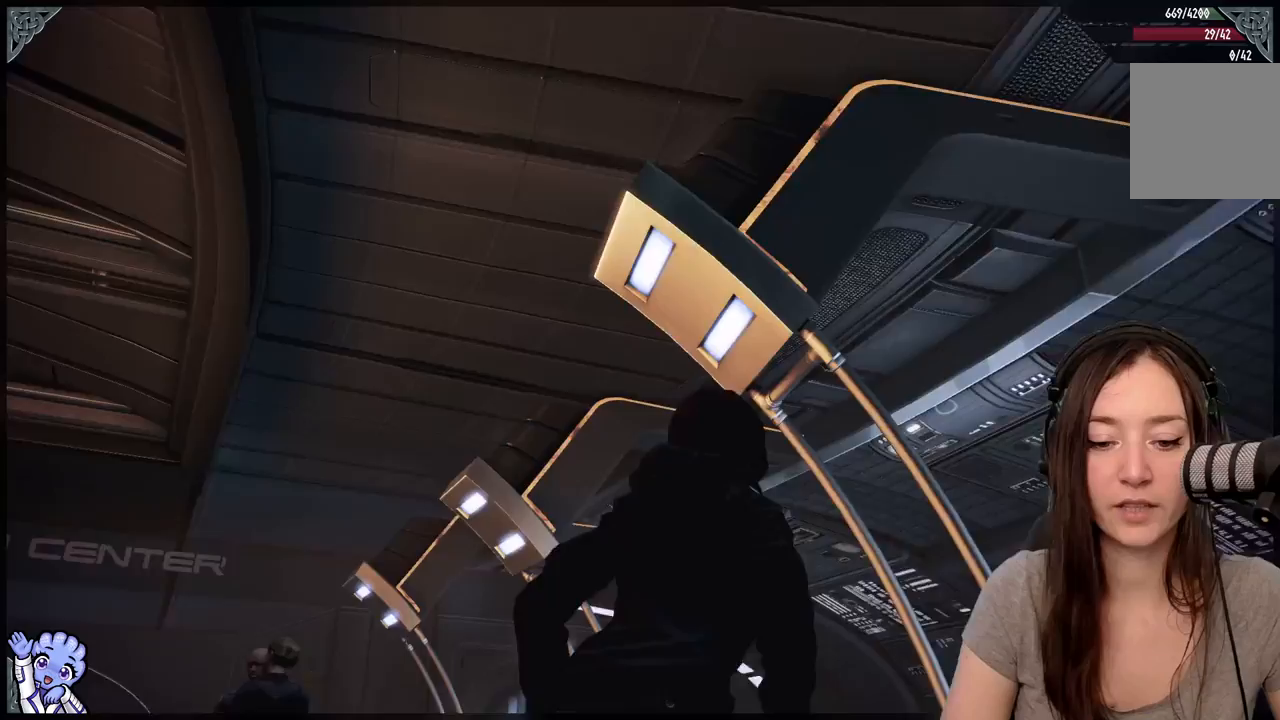
Gameplay with a controller (Xbox layout); each line is a JSON object with the inputs held at the frame after it. "events" lists button and stick changes between this image and that frame as [ms after this image, input, new state], when the widget could be followed in between. Not read: L3 SHARE.
{"buttons": [], "left_stick": "up-left", "right_stick": "down-left"}
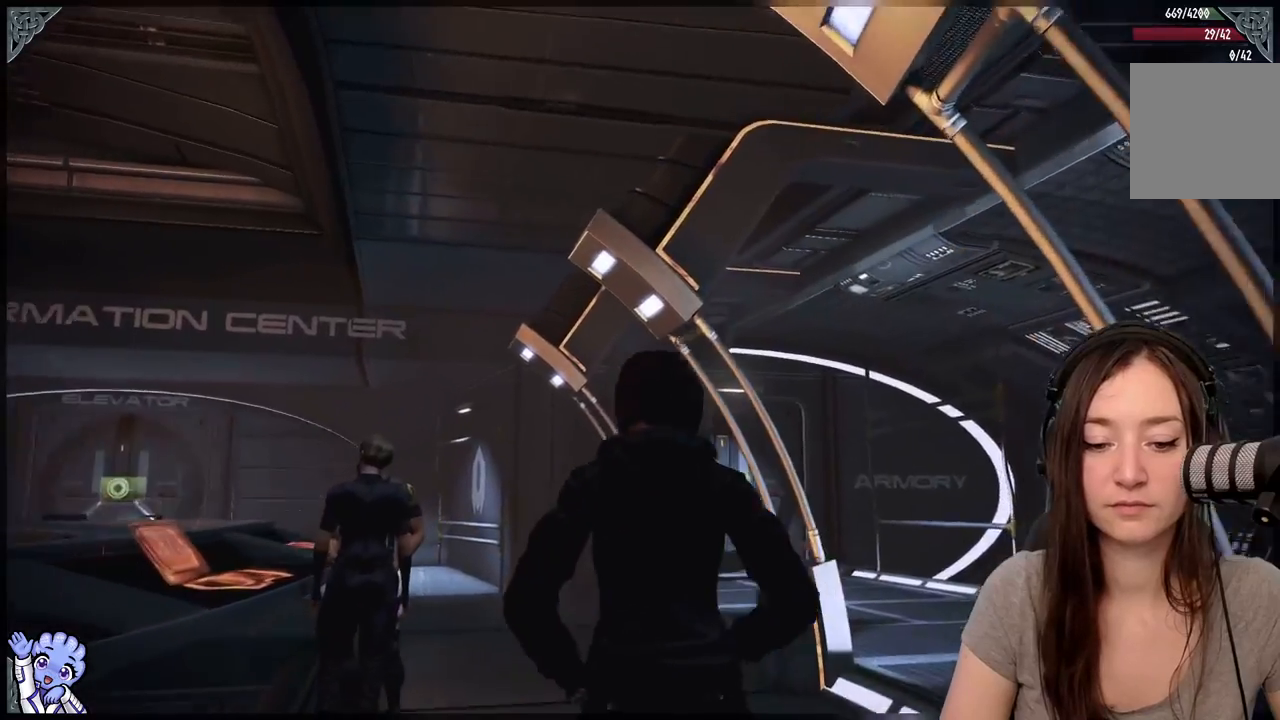
{"buttons": [], "left_stick": "up", "right_stick": "center", "events": [[17, "left_stick", "up"], [250, "left_stick", "up-right"], [400, "right_stick", "center"], [417, "left_stick", "up"]]}
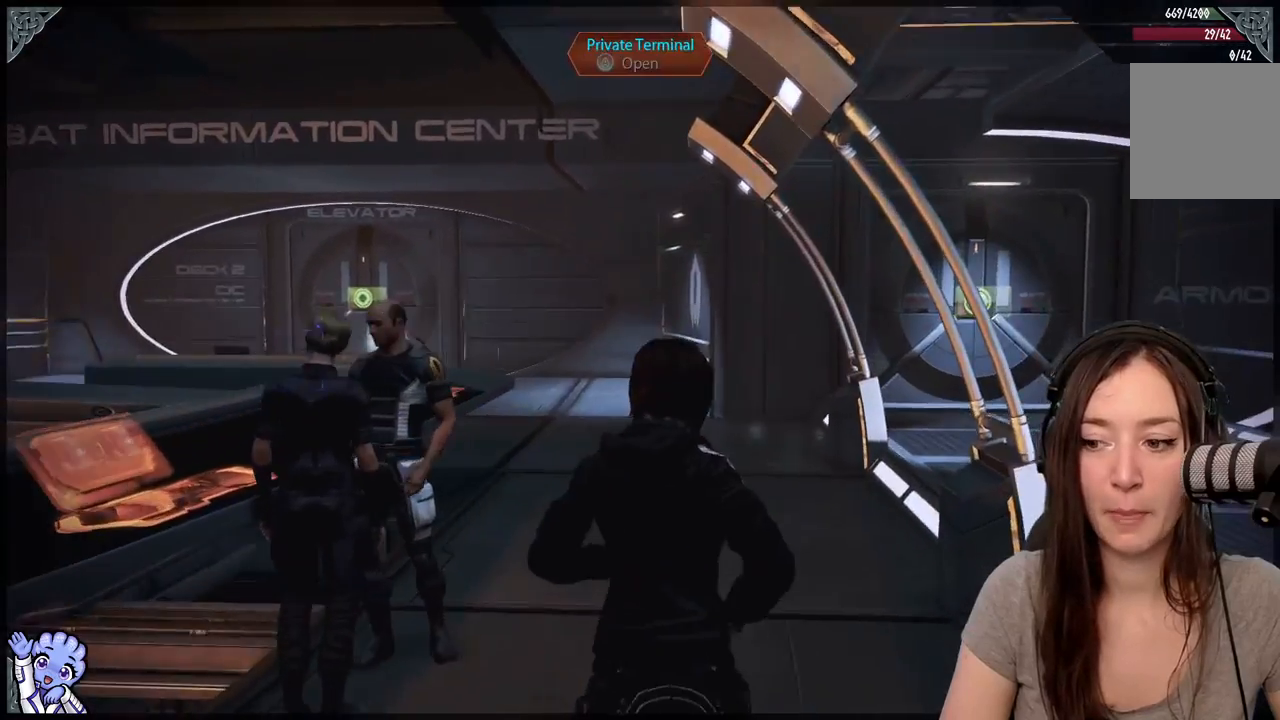
{"buttons": [], "left_stick": "up-right", "right_stick": "center", "events": [[17, "right_stick", "down-left"], [283, "left_stick", "up-right"], [433, "right_stick", "center"]]}
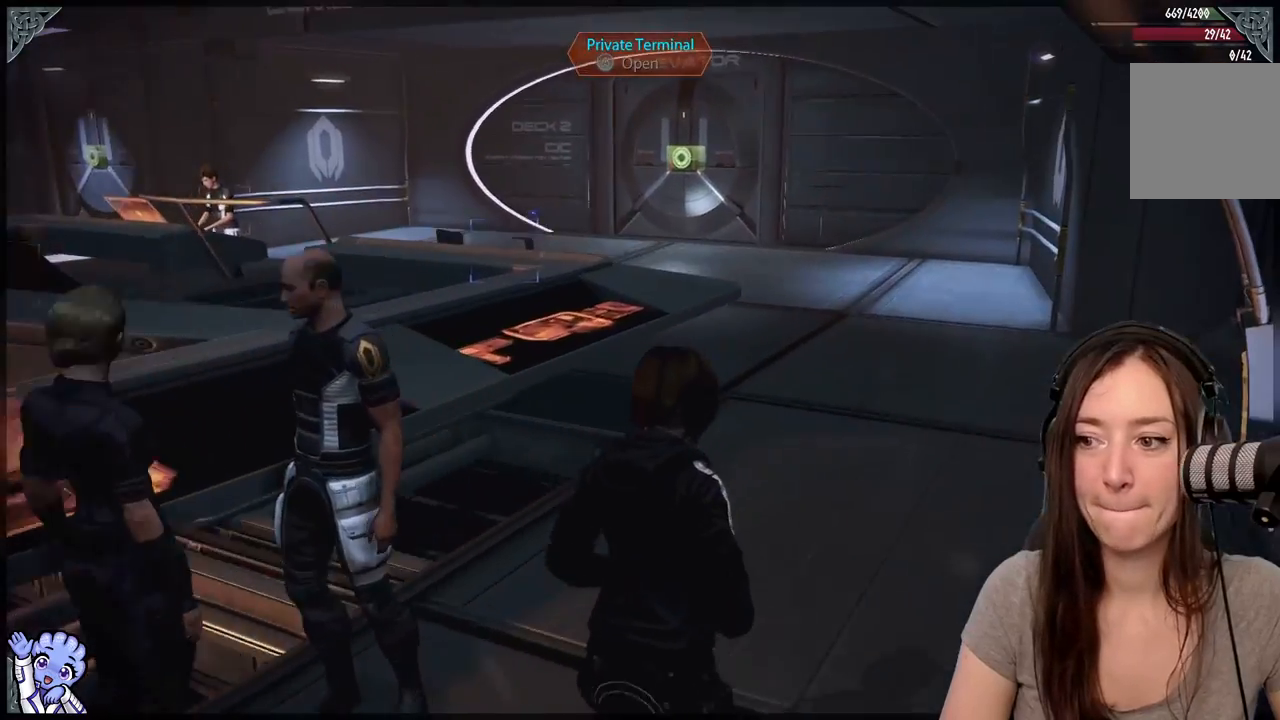
{"buttons": [], "left_stick": "up", "right_stick": "center", "events": [[333, "left_stick", "up"]]}
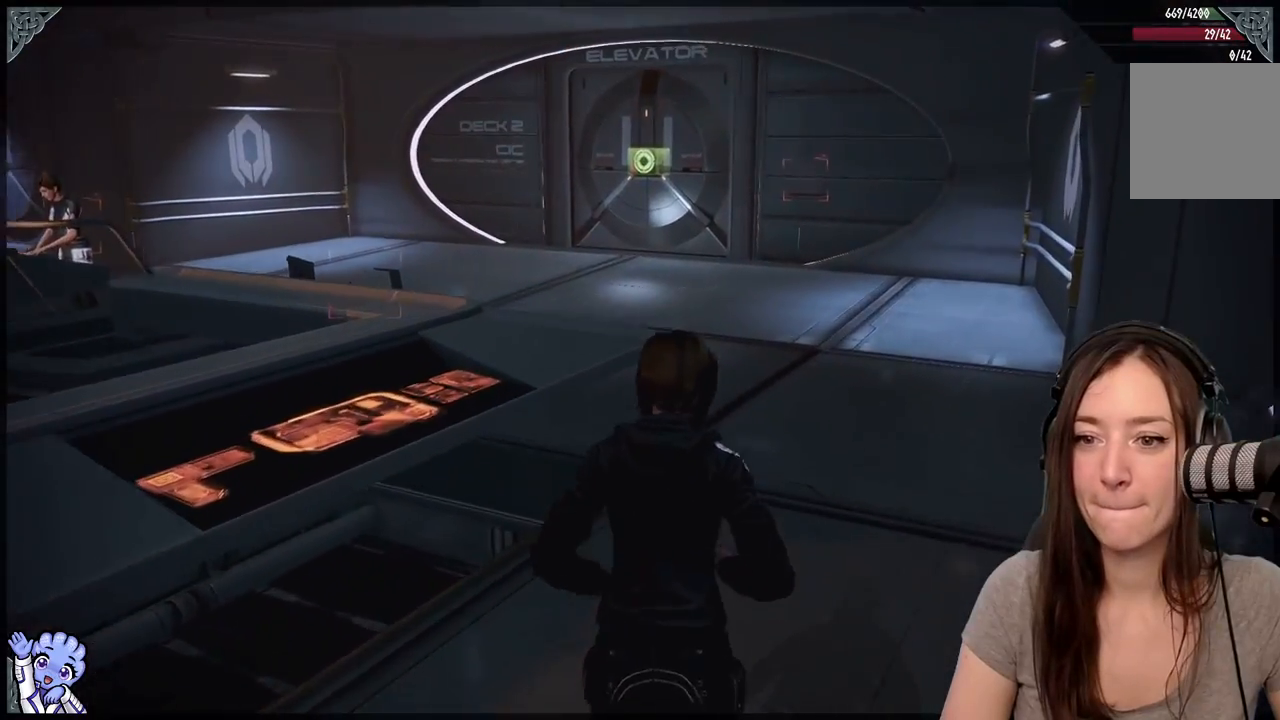
{"buttons": [], "left_stick": "up", "right_stick": "left", "events": [[400, "right_stick", "left"]]}
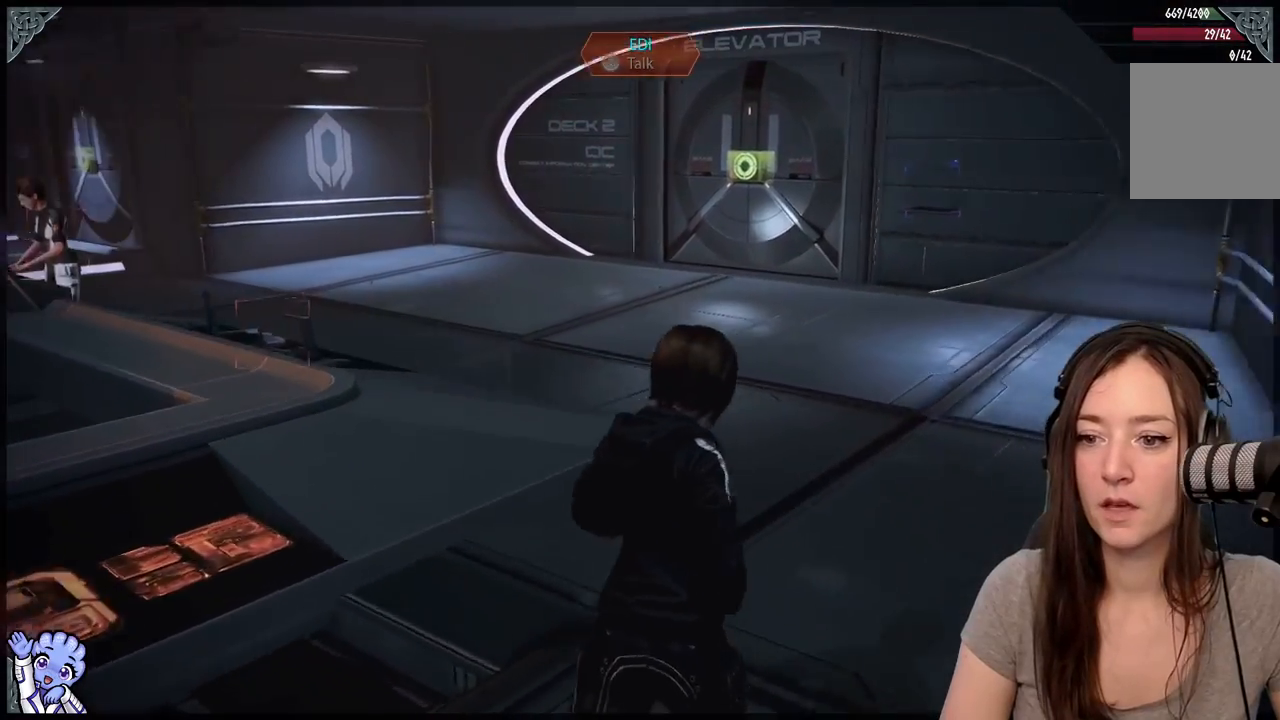
{"buttons": [], "left_stick": "up-right", "right_stick": "left", "events": [[33, "left_stick", "up-right"]]}
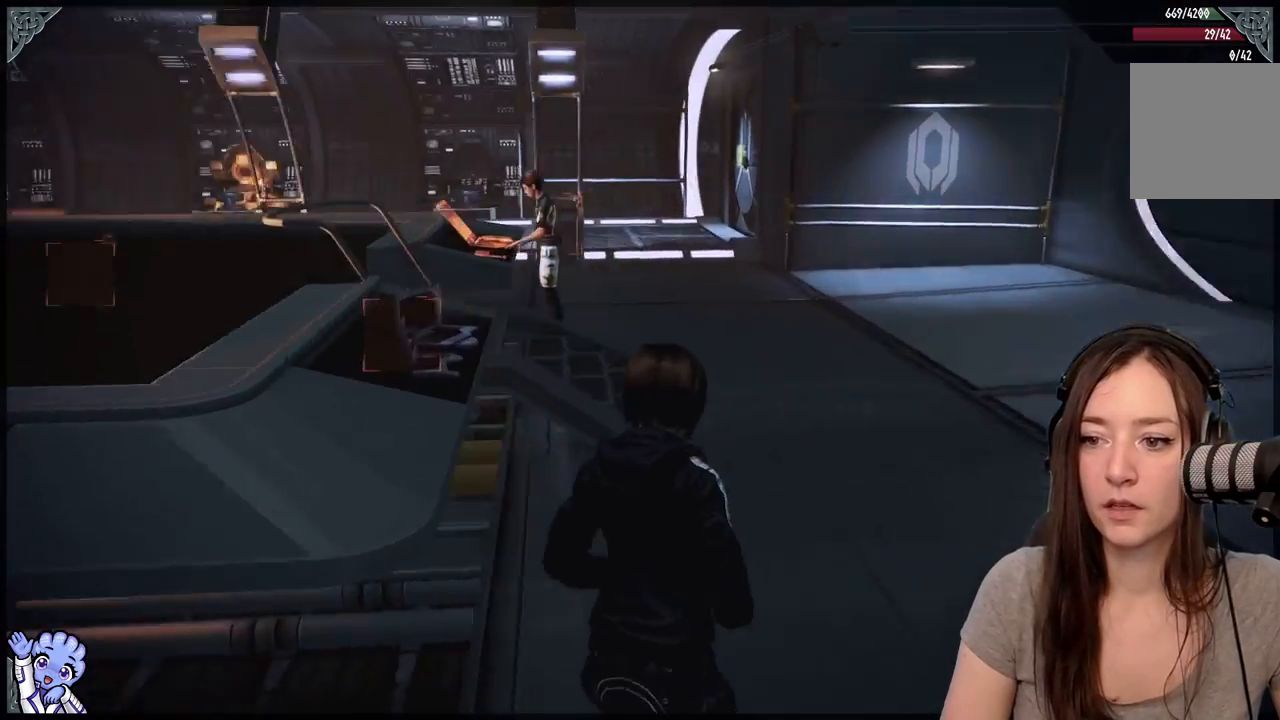
{"buttons": [], "left_stick": "up", "right_stick": "center", "events": [[150, "right_stick", "center"], [433, "left_stick", "up"]]}
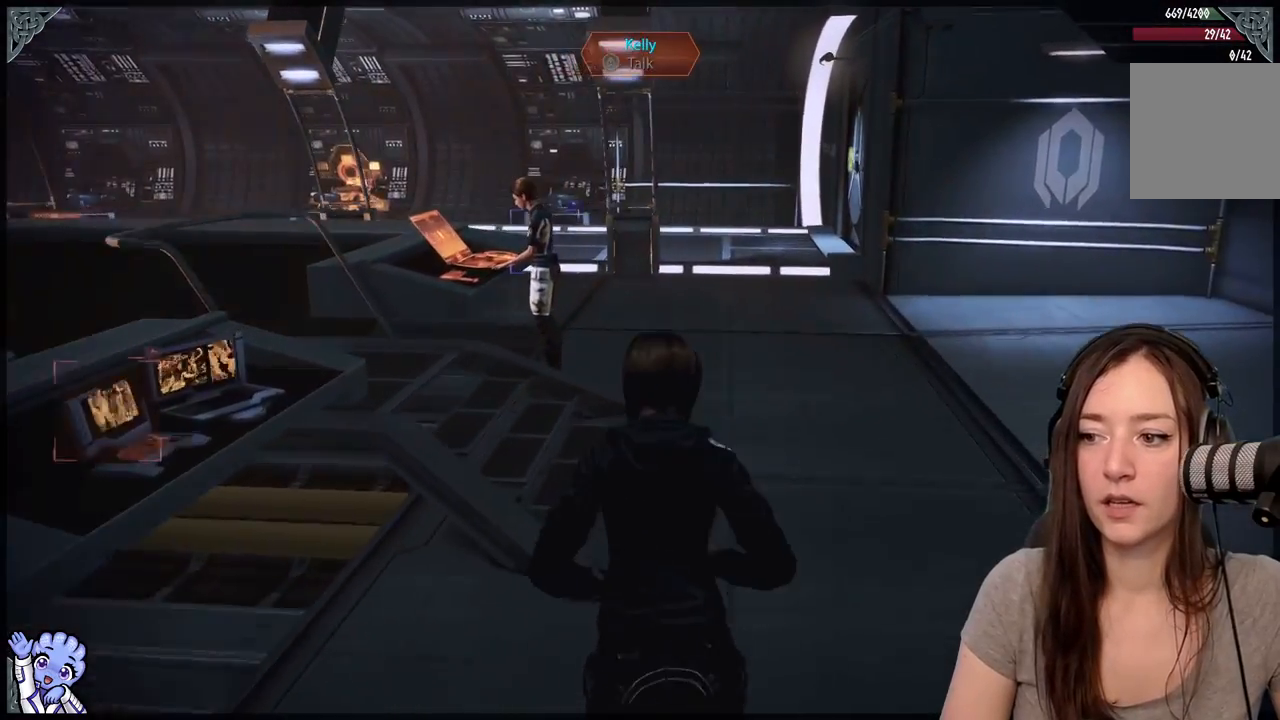
{"buttons": [], "left_stick": "up", "right_stick": "left", "events": [[350, "right_stick", "left"]]}
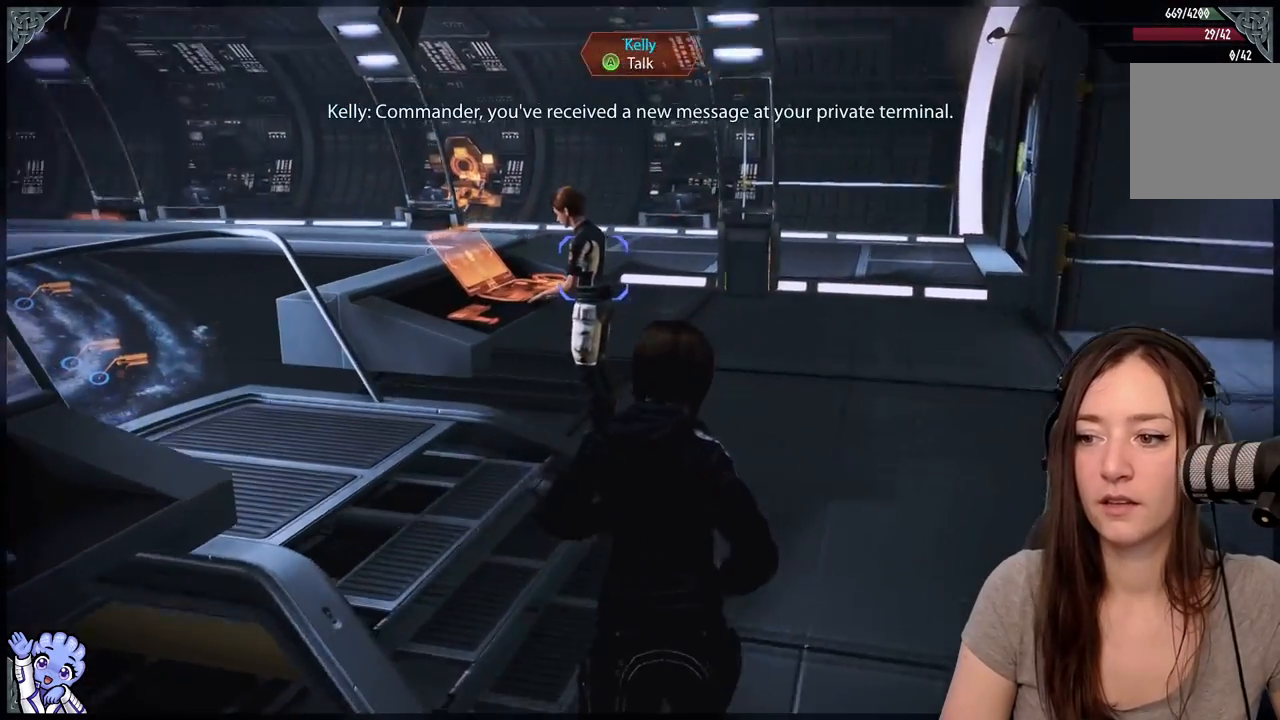
{"buttons": [], "left_stick": "center", "right_stick": "center", "events": [[200, "right_stick", "center"], [317, "left_stick", "center"]]}
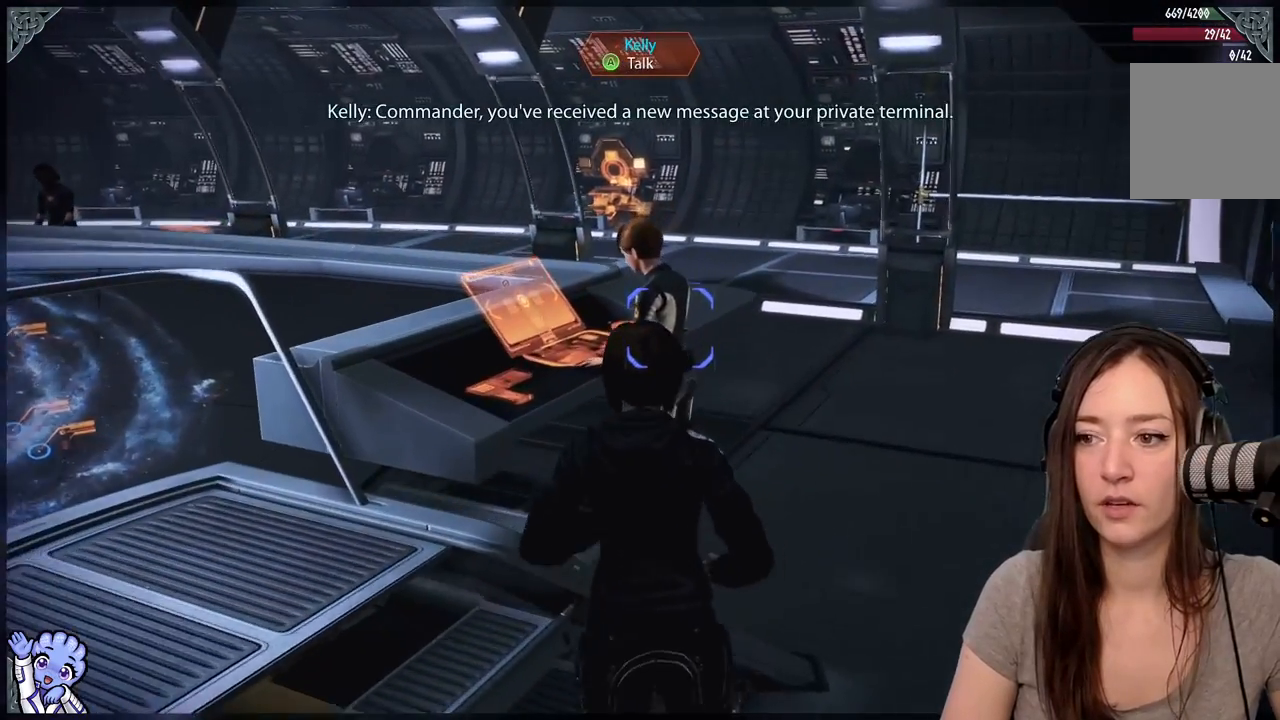
{"buttons": [], "left_stick": "center", "right_stick": "center", "events": []}
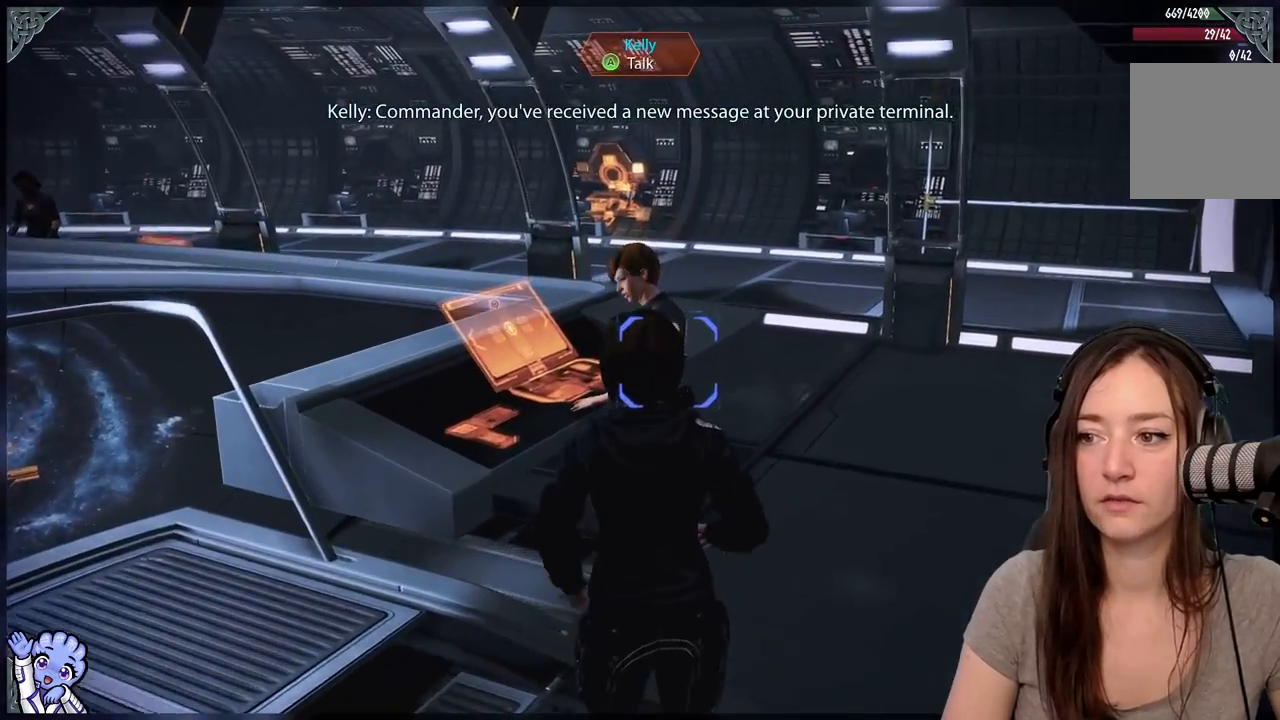
{"buttons": [], "left_stick": "center", "right_stick": "center", "events": []}
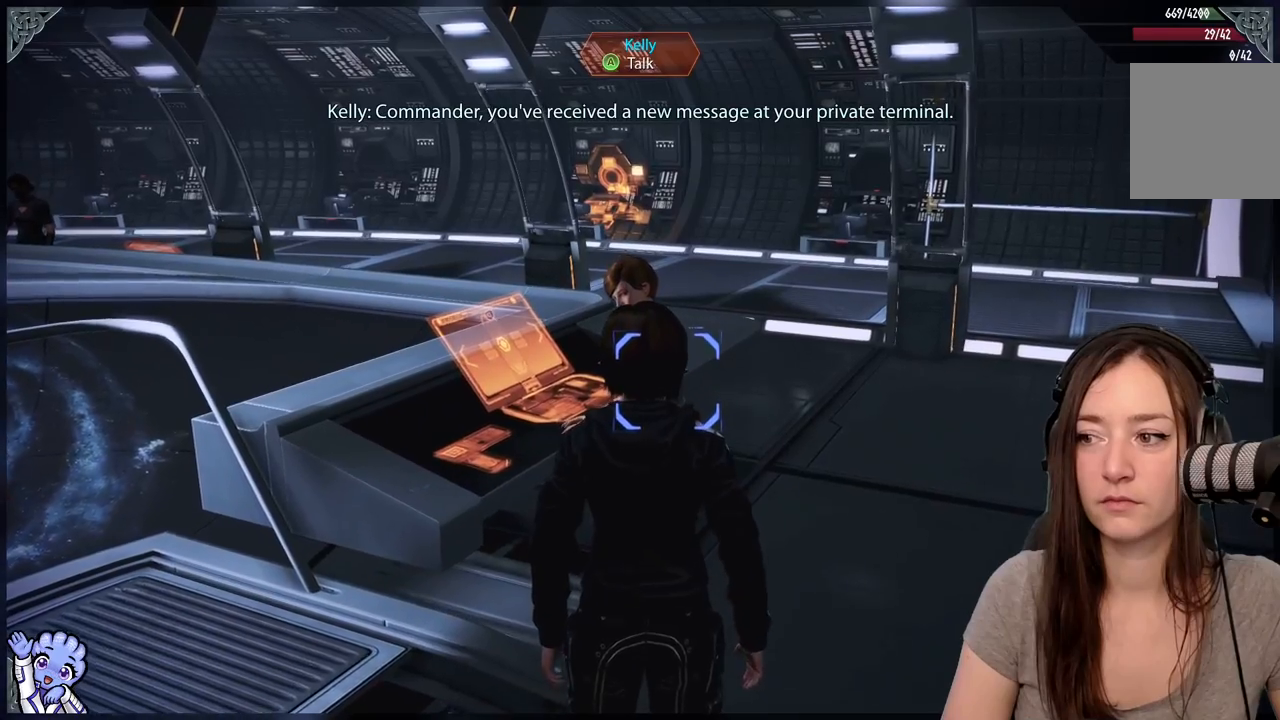
{"buttons": [], "left_stick": "center", "right_stick": "center", "events": []}
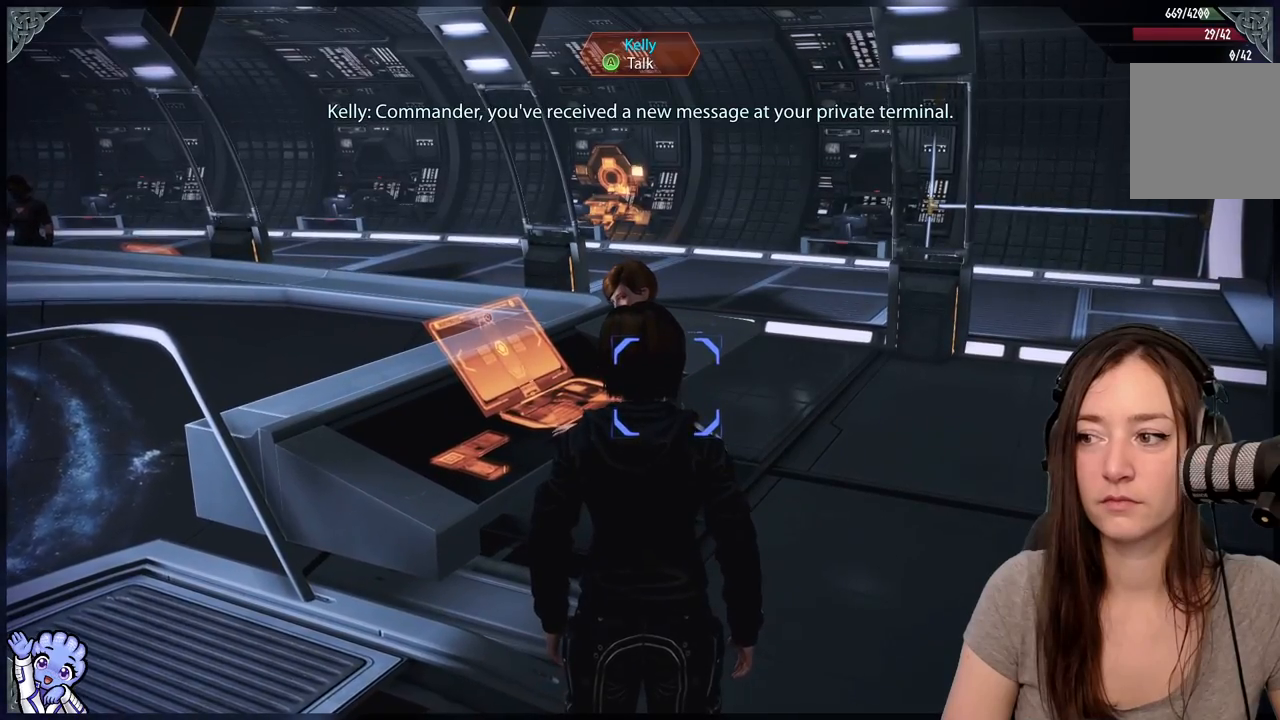
{"buttons": [], "left_stick": "center", "right_stick": "down-right", "events": [[250, "right_stick", "down-right"]]}
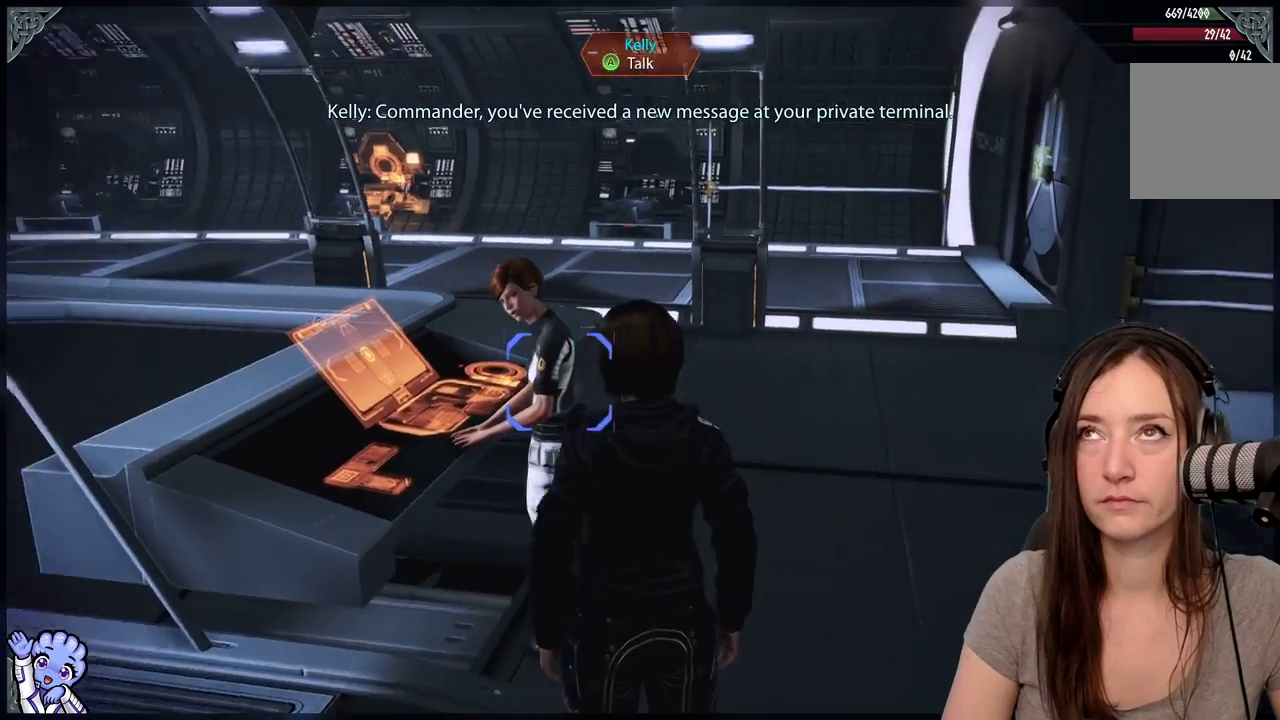
{"buttons": [], "left_stick": "up-right", "right_stick": "down-right", "events": [[183, "left_stick", "right"], [267, "left_stick", "up-right"]]}
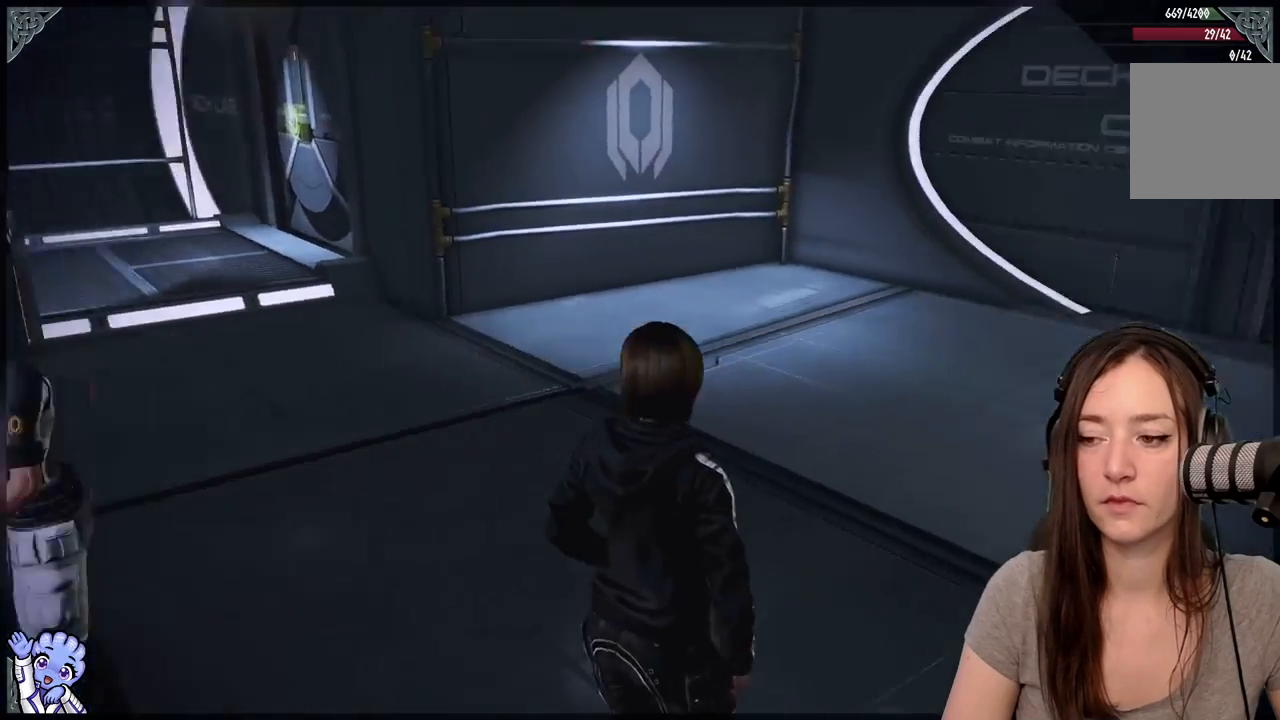
{"buttons": [], "left_stick": "up-right", "right_stick": "center", "events": [[50, "right_stick", "right"], [417, "right_stick", "center"]]}
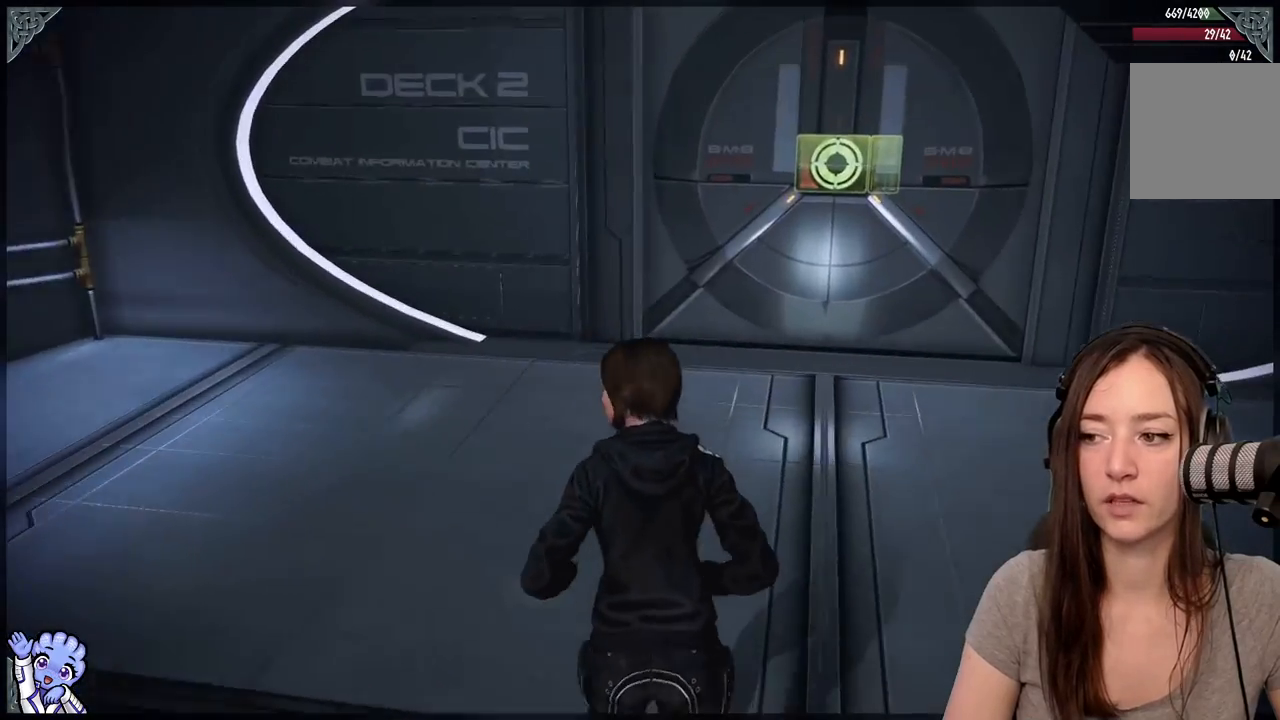
{"buttons": [], "left_stick": "up", "right_stick": "center", "events": [[200, "right_stick", "right"], [383, "right_stick", "center"], [450, "left_stick", "up"]]}
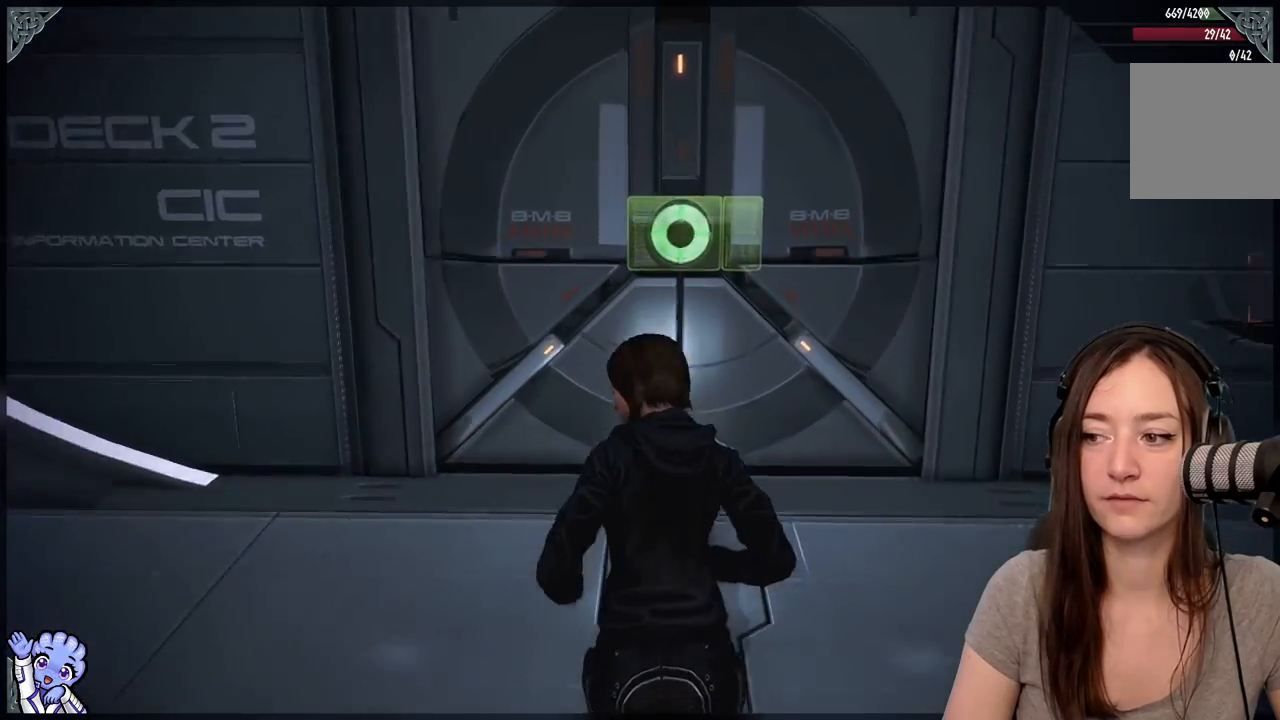
{"buttons": [], "left_stick": "up", "right_stick": "center", "events": []}
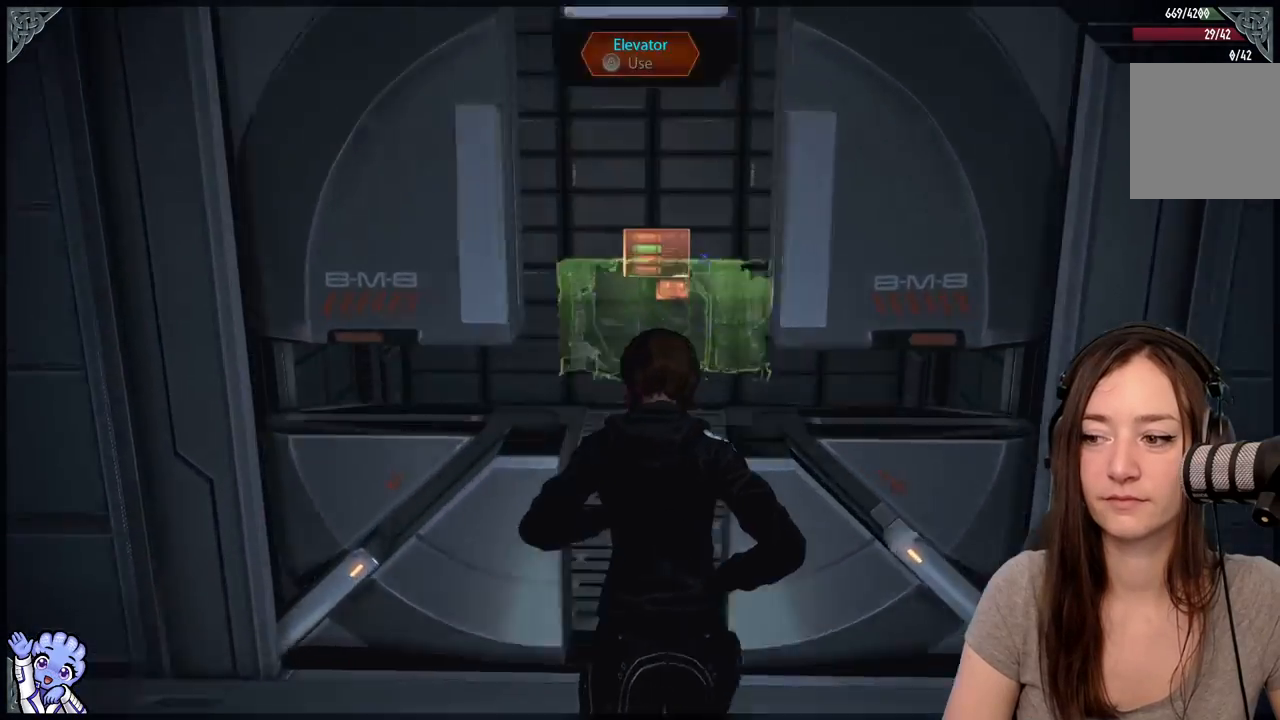
{"buttons": [], "left_stick": "up", "right_stick": "center", "events": [[333, "right_stick", "left"], [483, "right_stick", "center"]]}
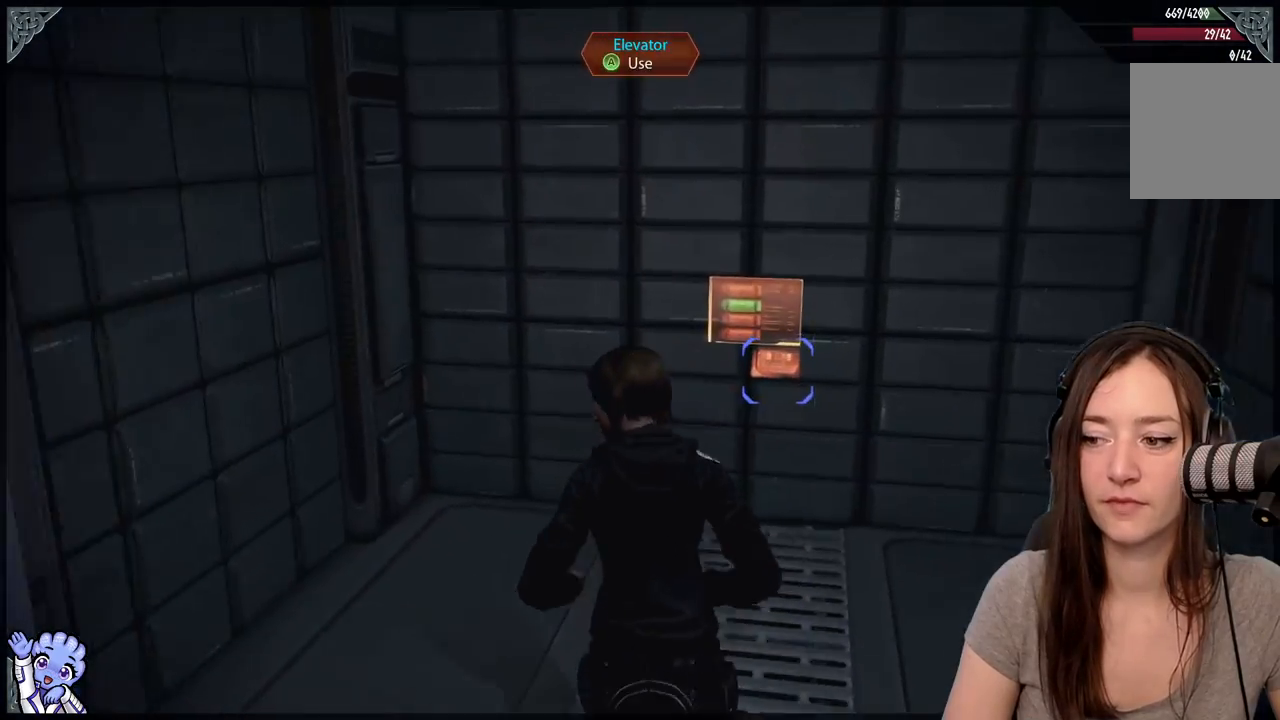
{"buttons": [], "left_stick": "center", "right_stick": "center", "events": [[367, "left_stick", "center"], [400, "A", "down"], [483, "A", "up"]]}
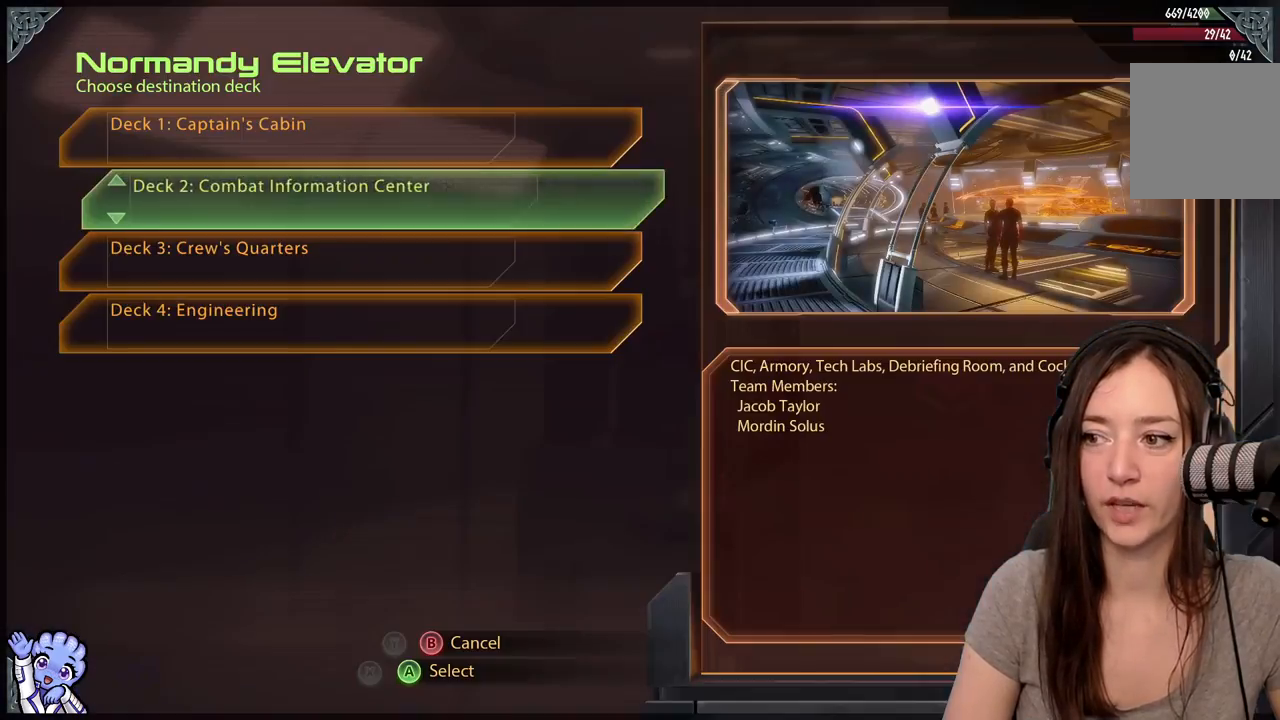
{"buttons": [], "left_stick": "center", "right_stick": "center", "events": []}
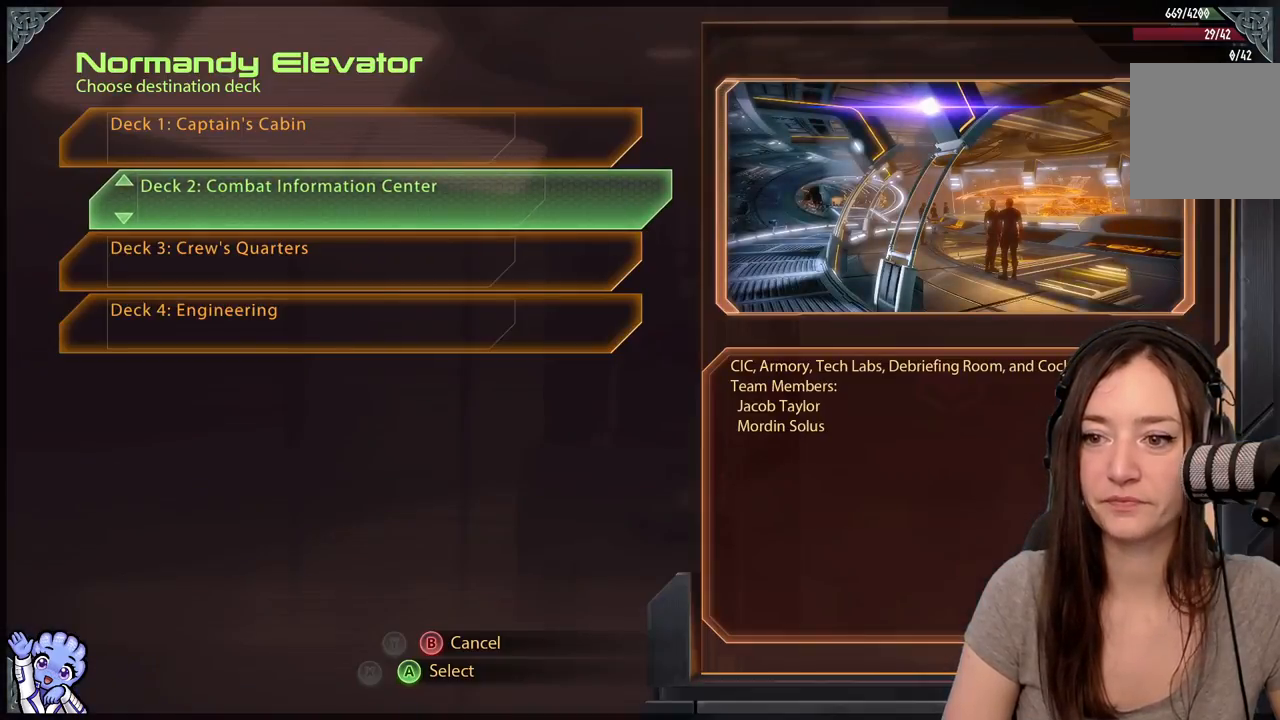
{"buttons": [], "left_stick": "center", "right_stick": "center", "events": [[133, "left_stick", "up"], [283, "left_stick", "center"], [333, "A", "down"], [383, "A", "up"]]}
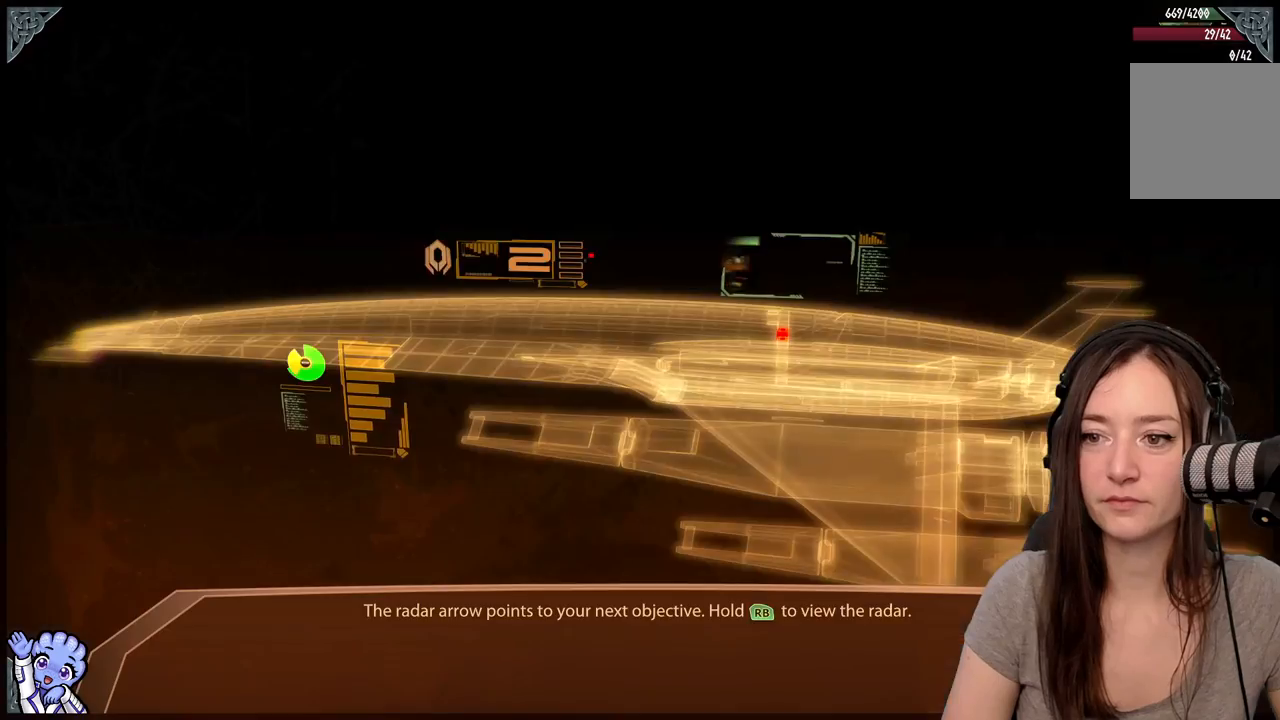
{"buttons": [], "left_stick": "center", "right_stick": "center", "events": []}
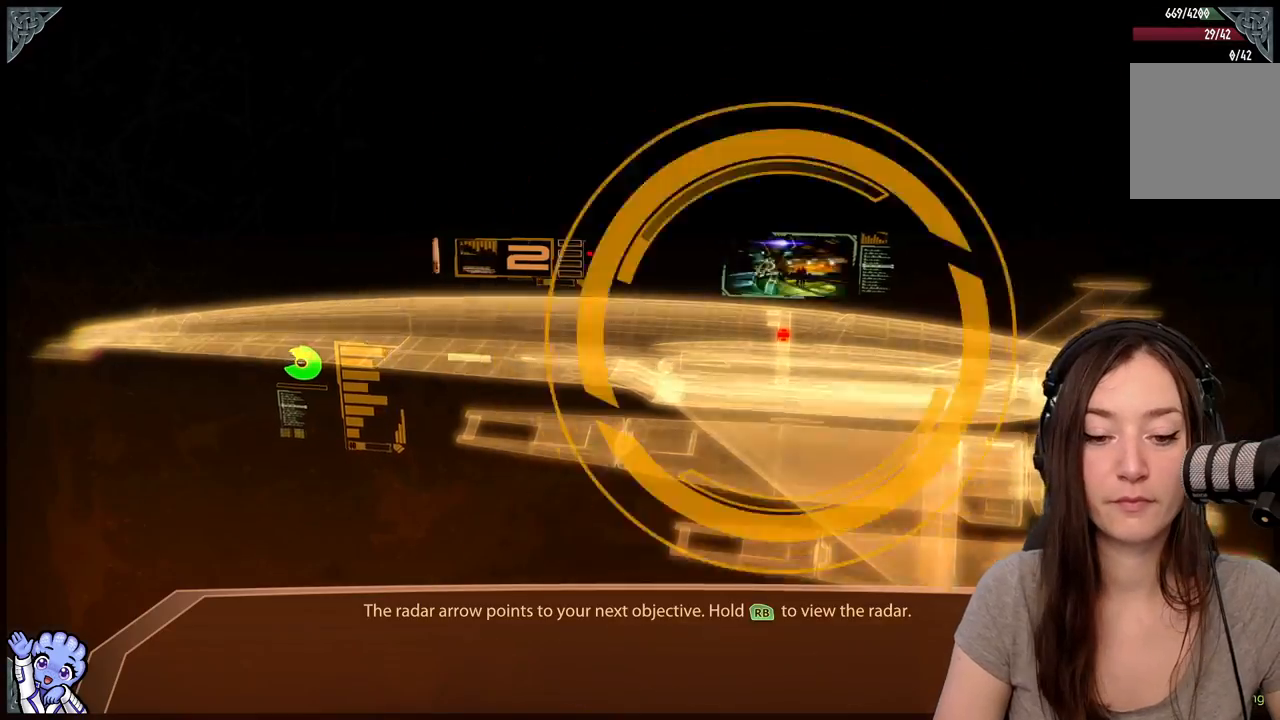
{"buttons": [], "left_stick": "center", "right_stick": "center", "events": []}
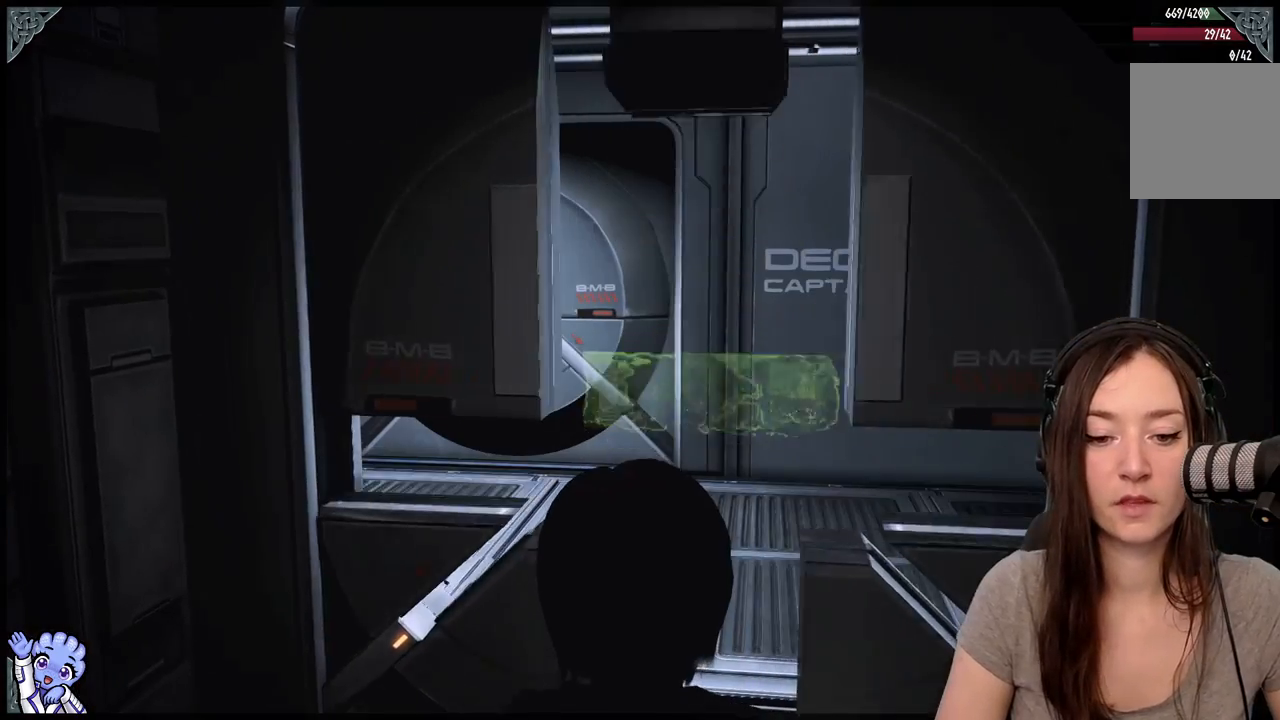
{"buttons": [], "left_stick": "up", "right_stick": "center", "events": [[500, "left_stick", "up"]]}
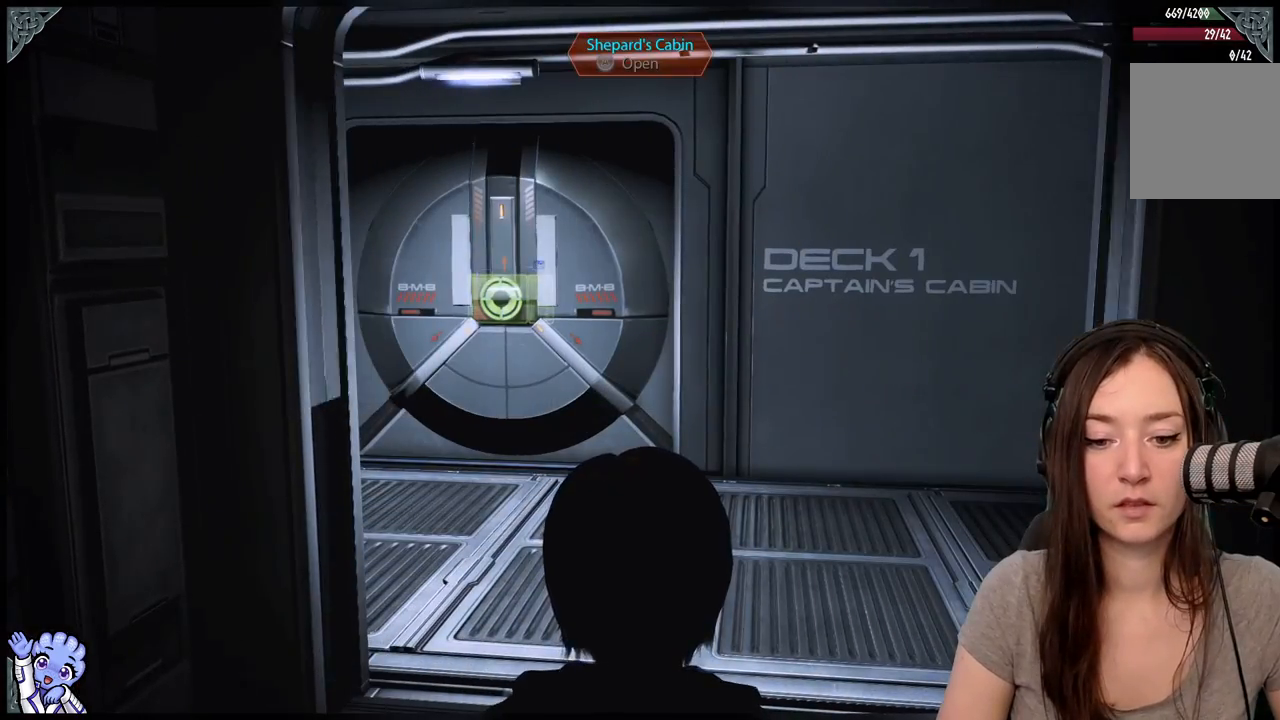
{"buttons": [], "left_stick": "up", "right_stick": "center", "events": [[233, "right_stick", "down-left"], [417, "right_stick", "center"]]}
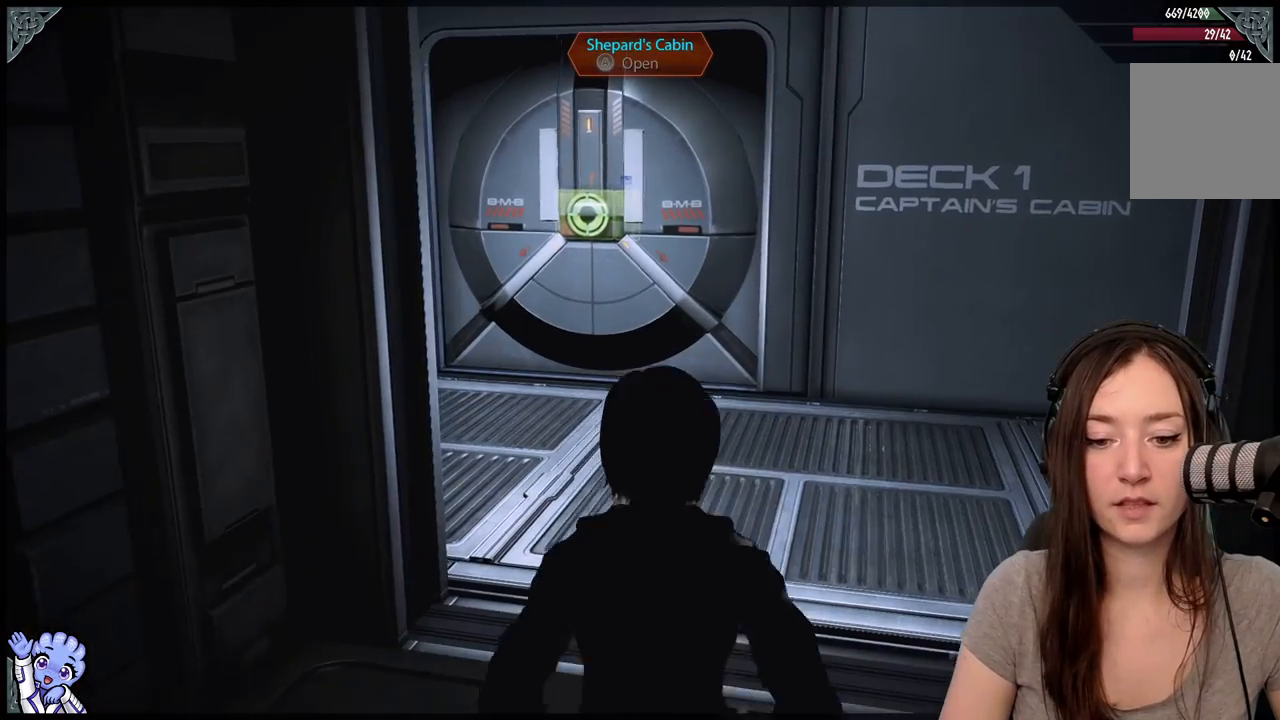
{"buttons": [], "left_stick": "up-right", "right_stick": "center", "events": [[217, "right_stick", "left"], [367, "left_stick", "up-right"], [367, "right_stick", "center"]]}
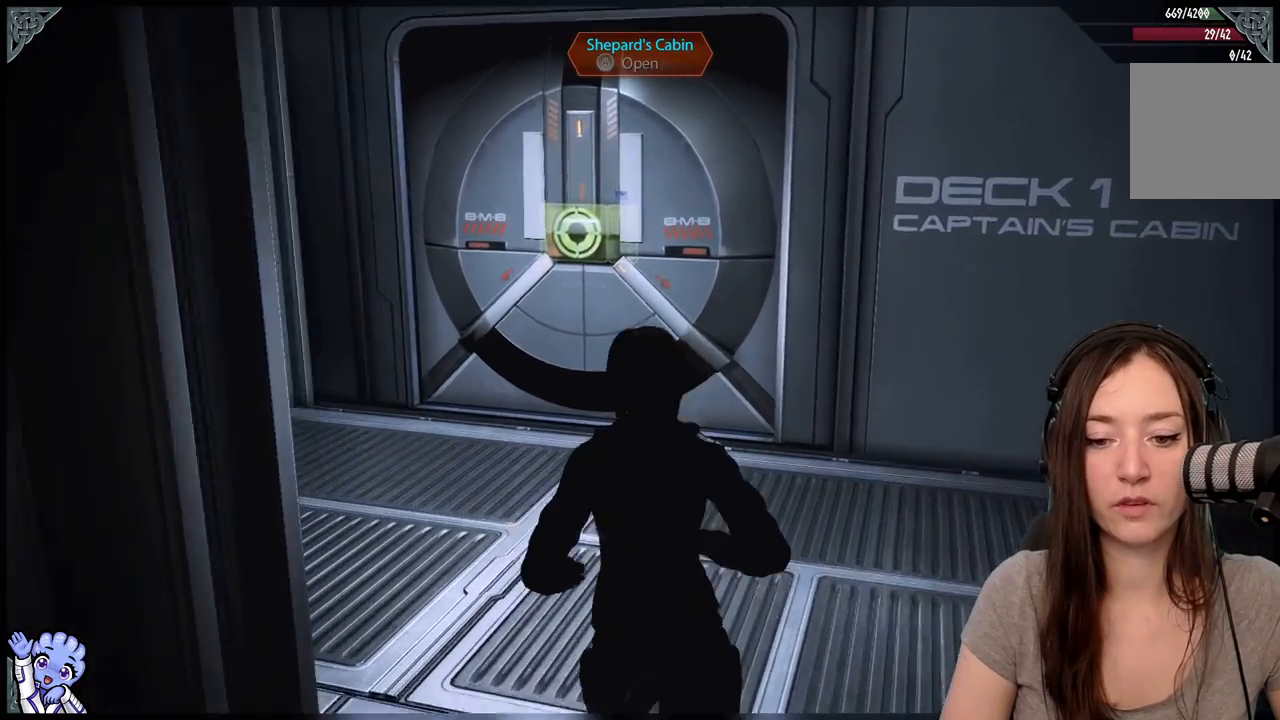
{"buttons": [], "left_stick": "center", "right_stick": "center", "events": [[17, "left_stick", "up"], [117, "right_stick", "down-left"], [233, "right_stick", "left"], [367, "right_stick", "center"], [417, "left_stick", "center"]]}
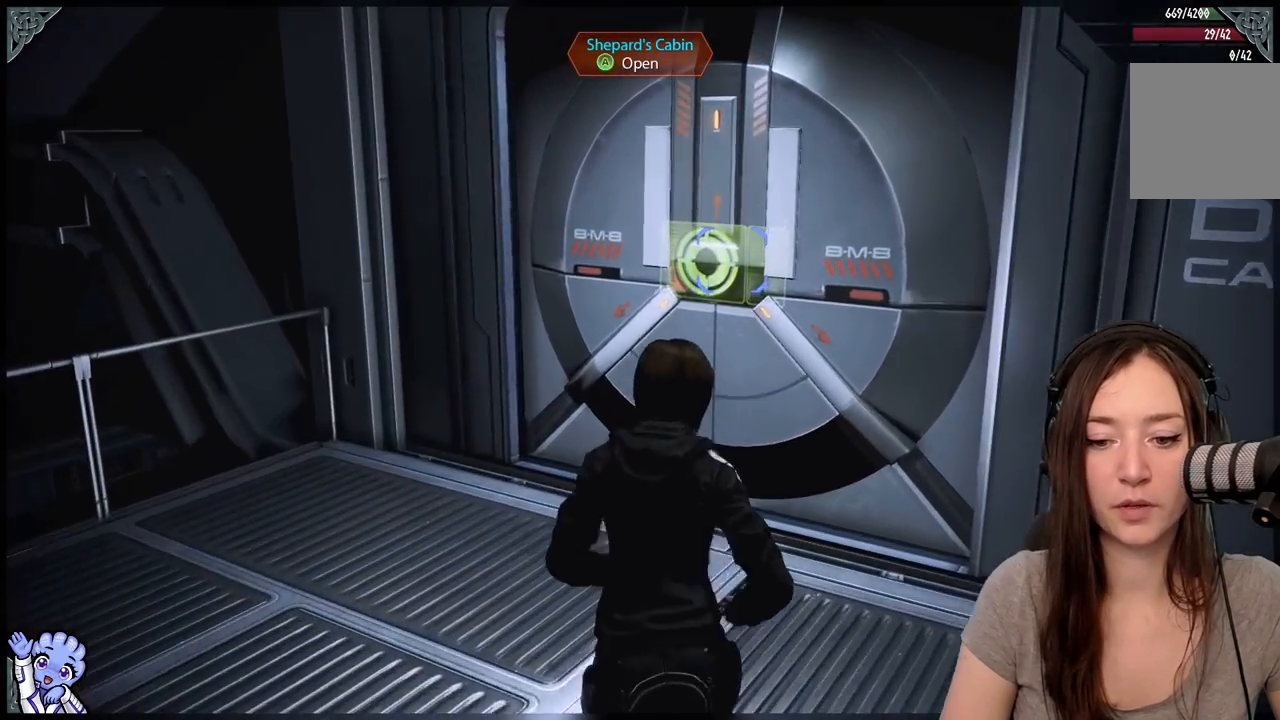
{"buttons": [], "left_stick": "center", "right_stick": "center", "events": []}
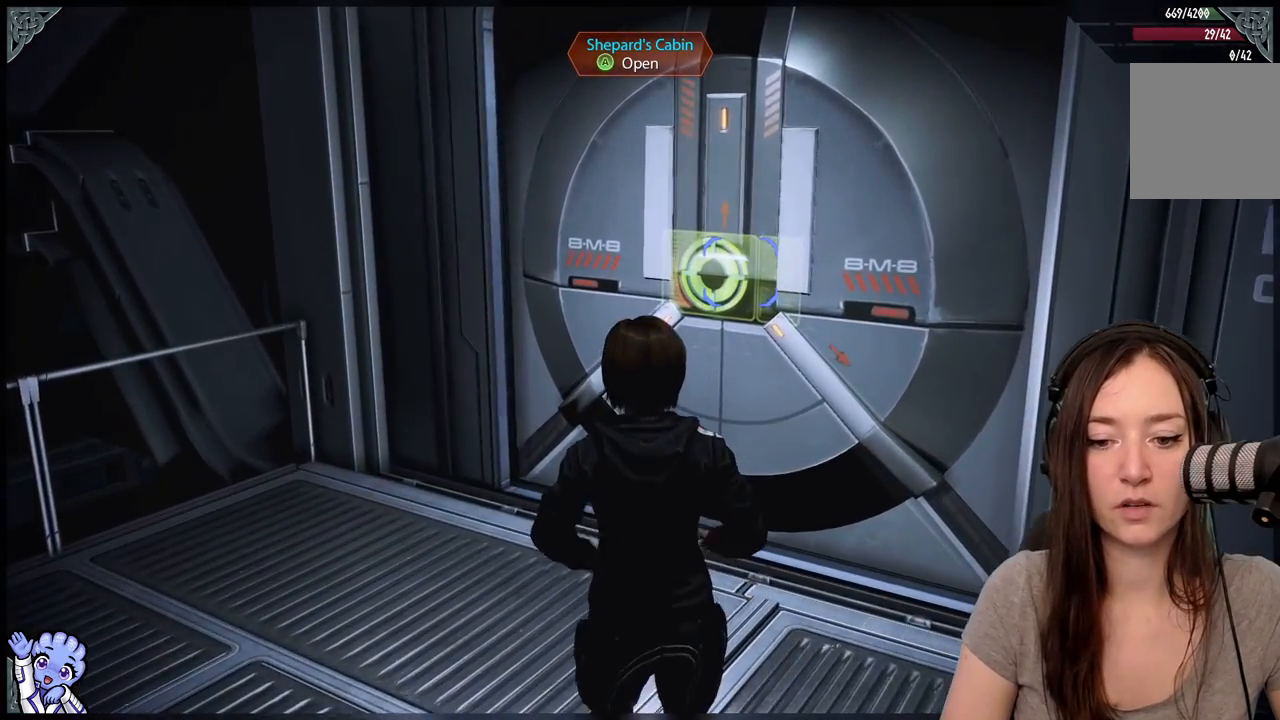
{"buttons": [], "left_stick": "center", "right_stick": "center", "events": []}
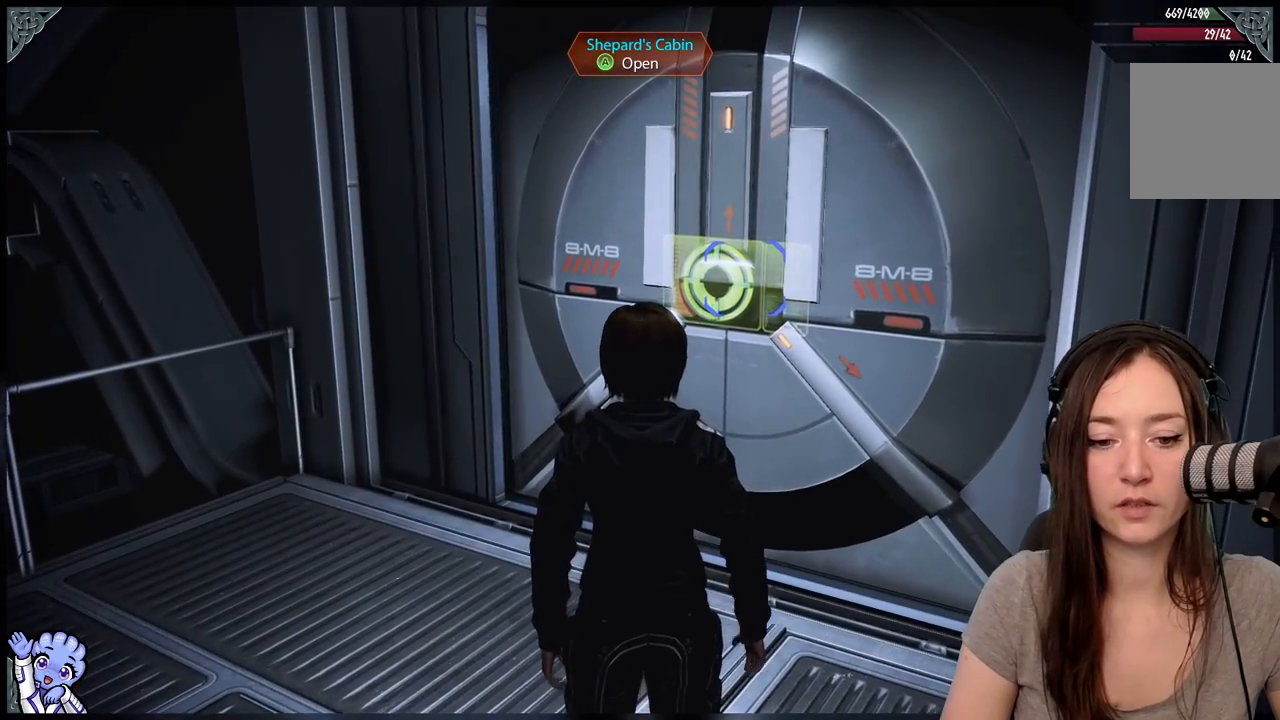
{"buttons": [], "left_stick": "up", "right_stick": "center", "events": [[467, "left_stick", "up"]]}
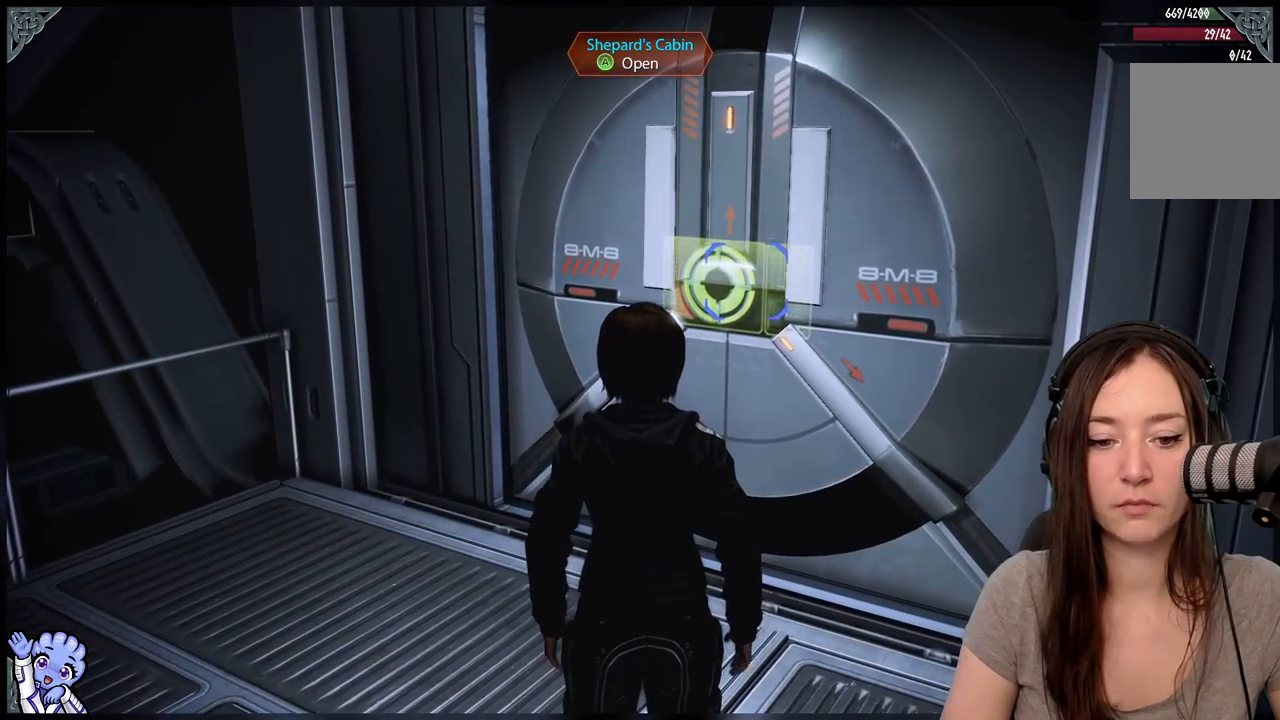
{"buttons": [], "left_stick": "center", "right_stick": "center", "events": [[267, "left_stick", "center"]]}